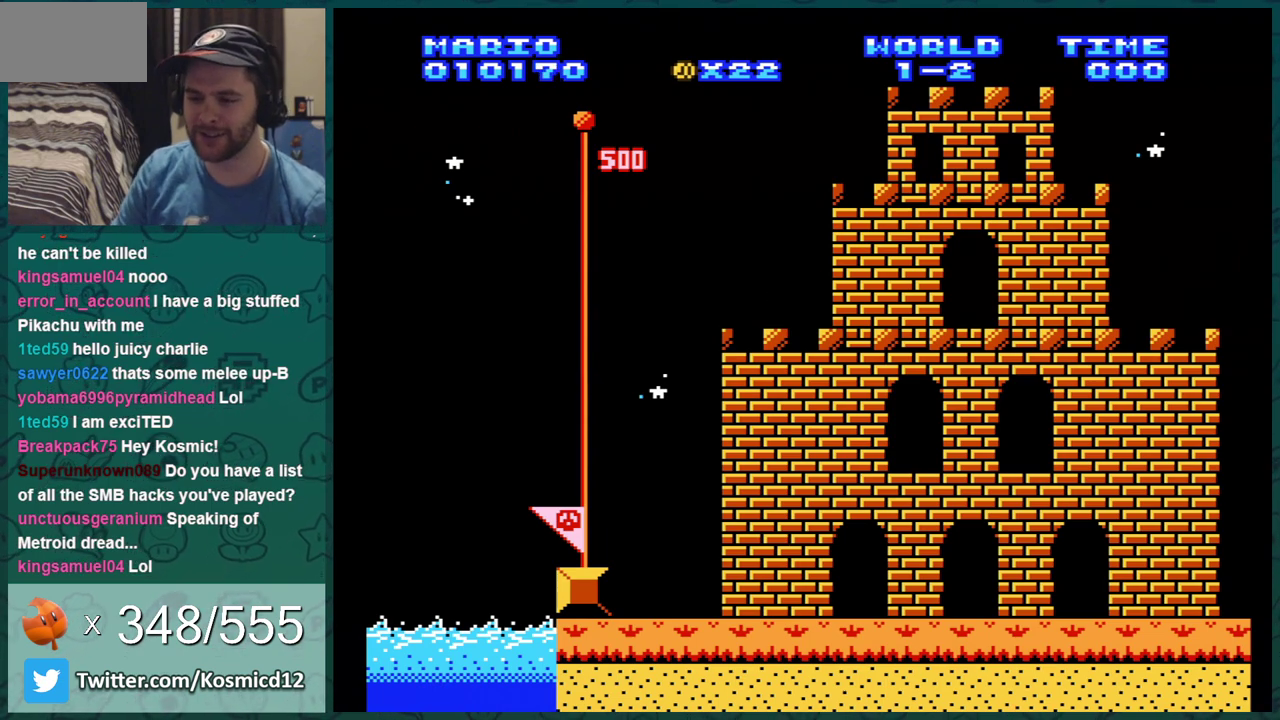
Gameplay with a controller (Nintendo layout); each line is a JSON object with the inputs held at the frame after it (dt_ms = milliseconds from this image to that frame). "events" lists button and stick changes between this image and that frame as [ms after this image, input, new state], when the widget could be followed in between. Not read: L3 R3.
{"dt_ms": 601, "buttons": ["A"], "events": [[551, "A", "down"]]}
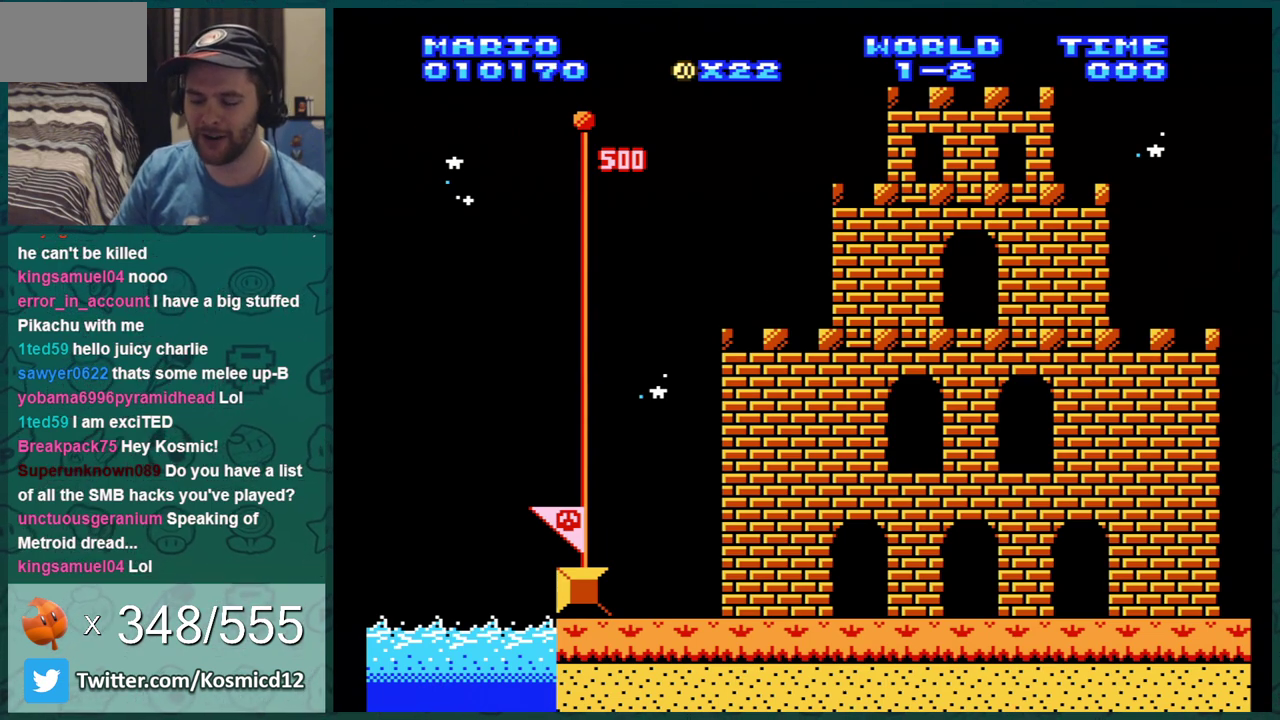
{"dt_ms": 300, "buttons": [], "events": [[100, "A", "up"]]}
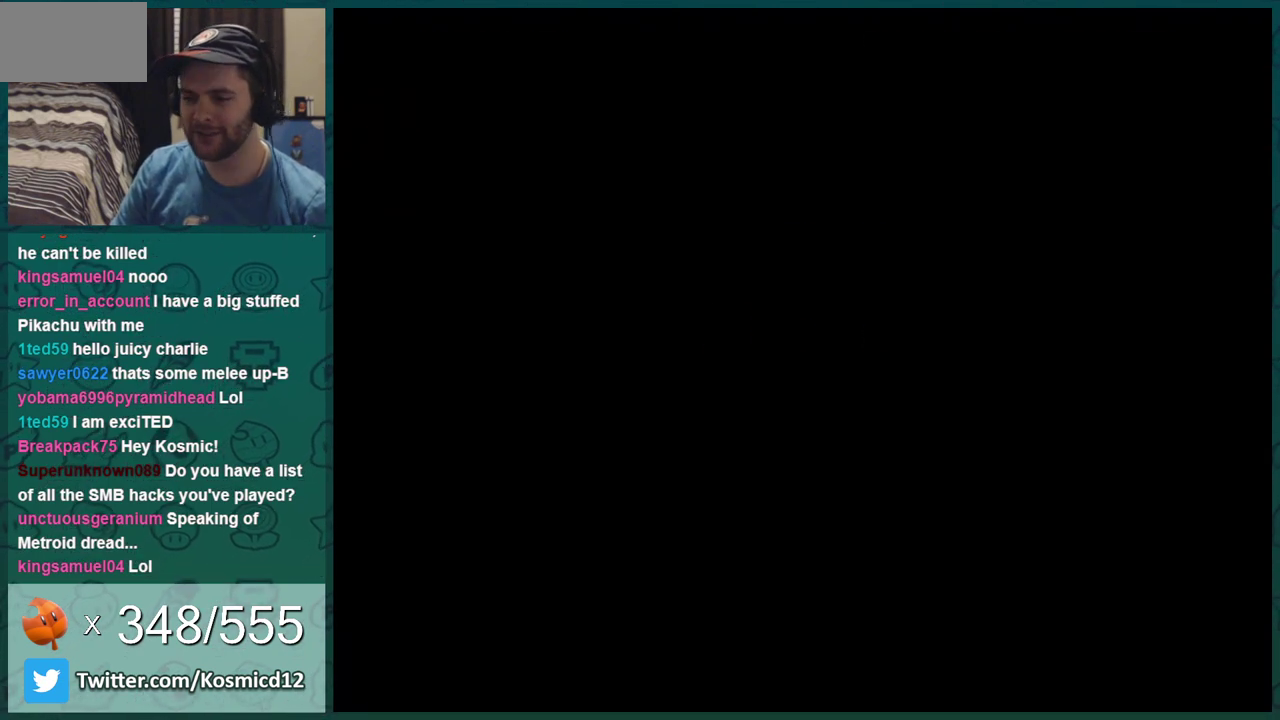
{"dt_ms": 301, "buttons": ["A"], "events": [[50, "A", "down"], [184, "A", "up"], [234, "A", "down"]]}
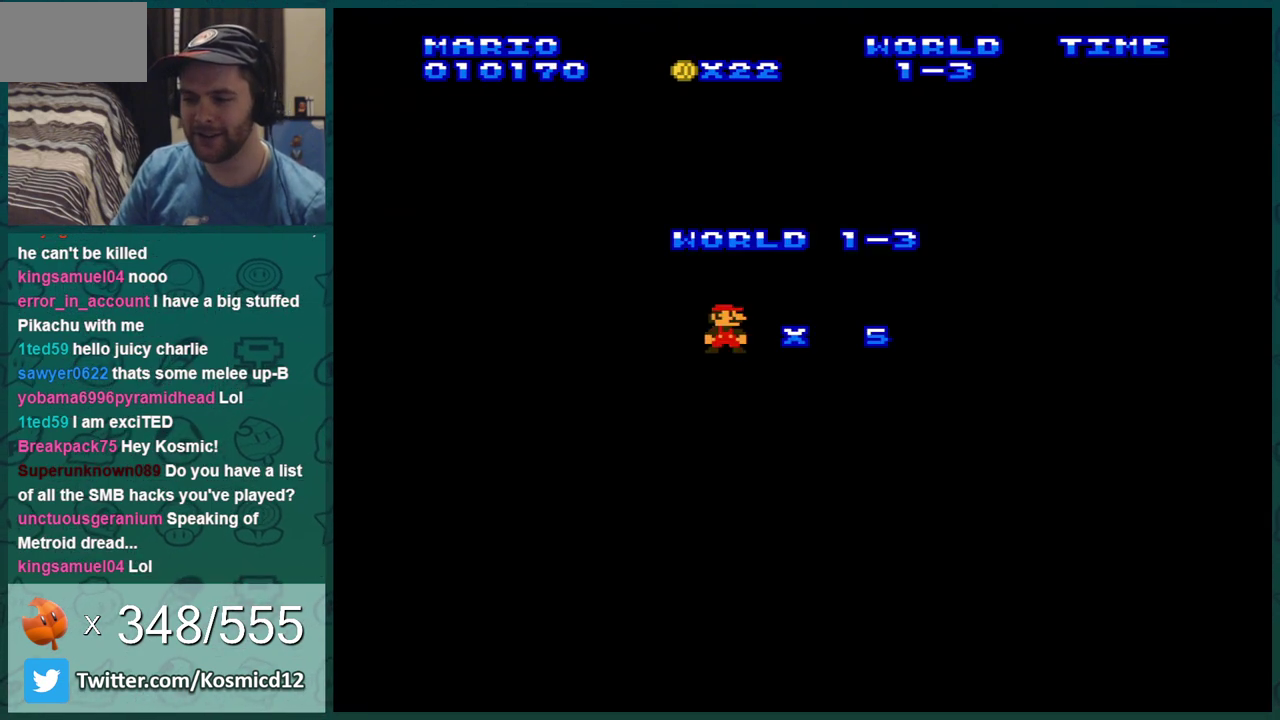
{"dt_ms": 400, "buttons": [], "events": [[33, "A", "up"], [100, "A", "down"], [183, "A", "up"], [250, "A", "down"], [350, "A", "up"]]}
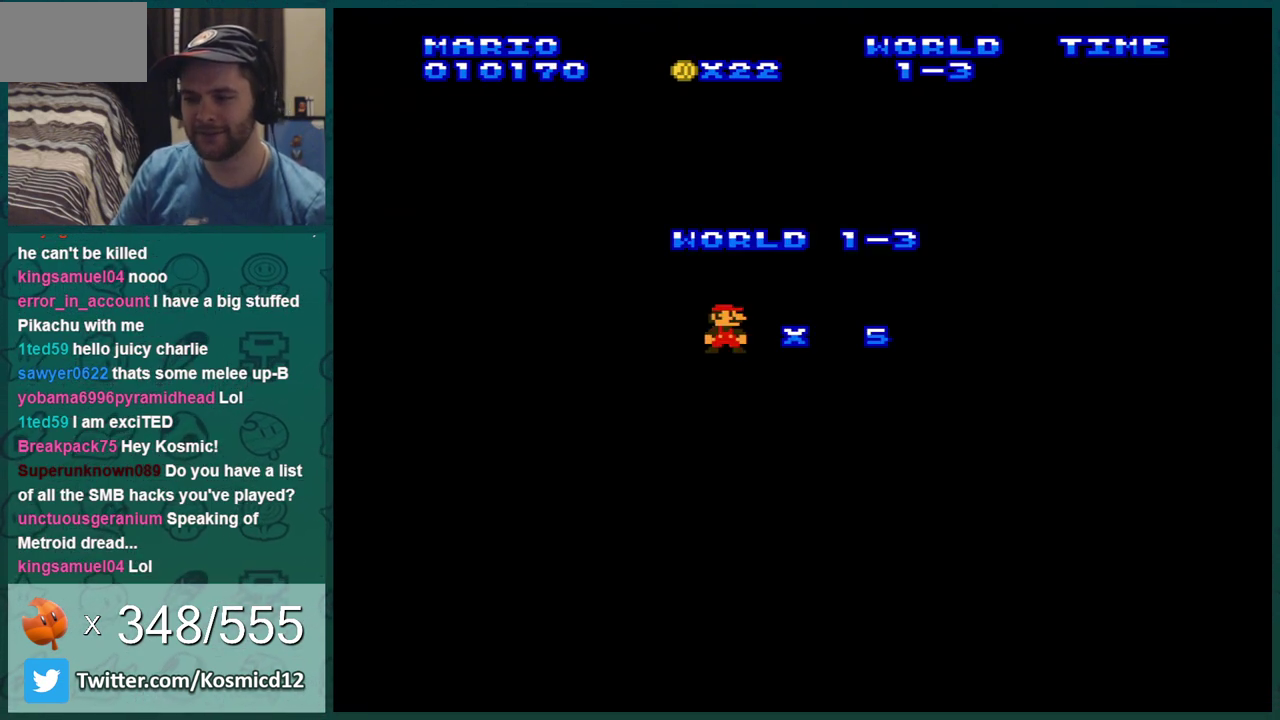
{"dt_ms": 400, "buttons": ["A"], "events": [[17, "A", "down"], [134, "A", "up"], [200, "A", "down"], [284, "A", "up"], [384, "A", "down"]]}
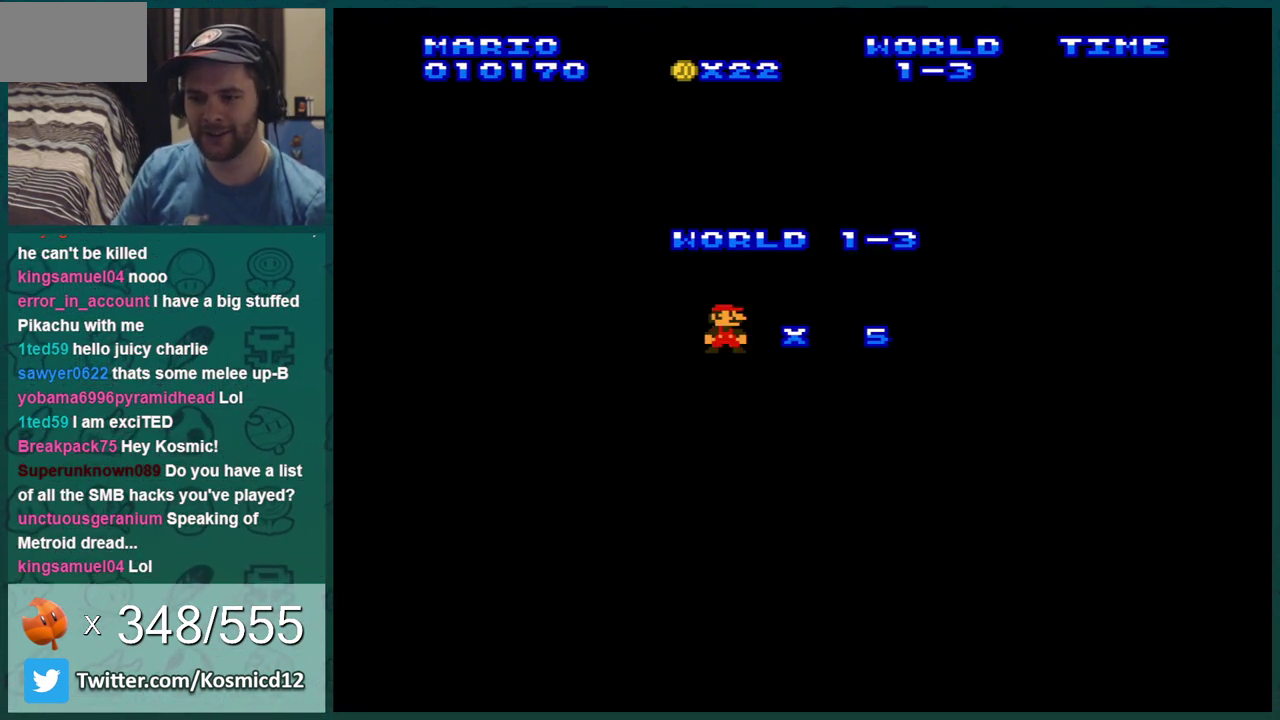
{"dt_ms": 384, "buttons": [], "events": [[51, "A", "up"], [151, "A", "down"], [234, "A", "up"], [284, "A", "down"], [384, "A", "up"]]}
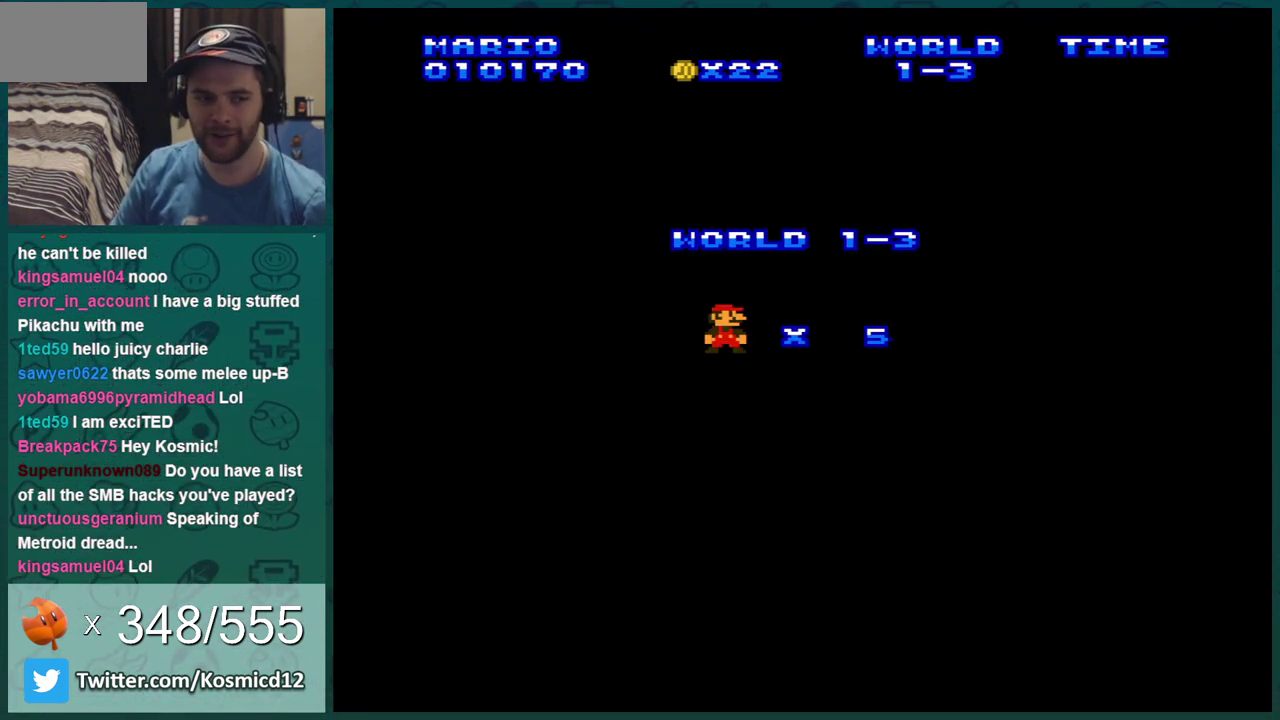
{"dt_ms": 601, "buttons": ["B"], "events": [[100, "A", "down"], [184, "B", "down"], [217, "A", "up"]]}
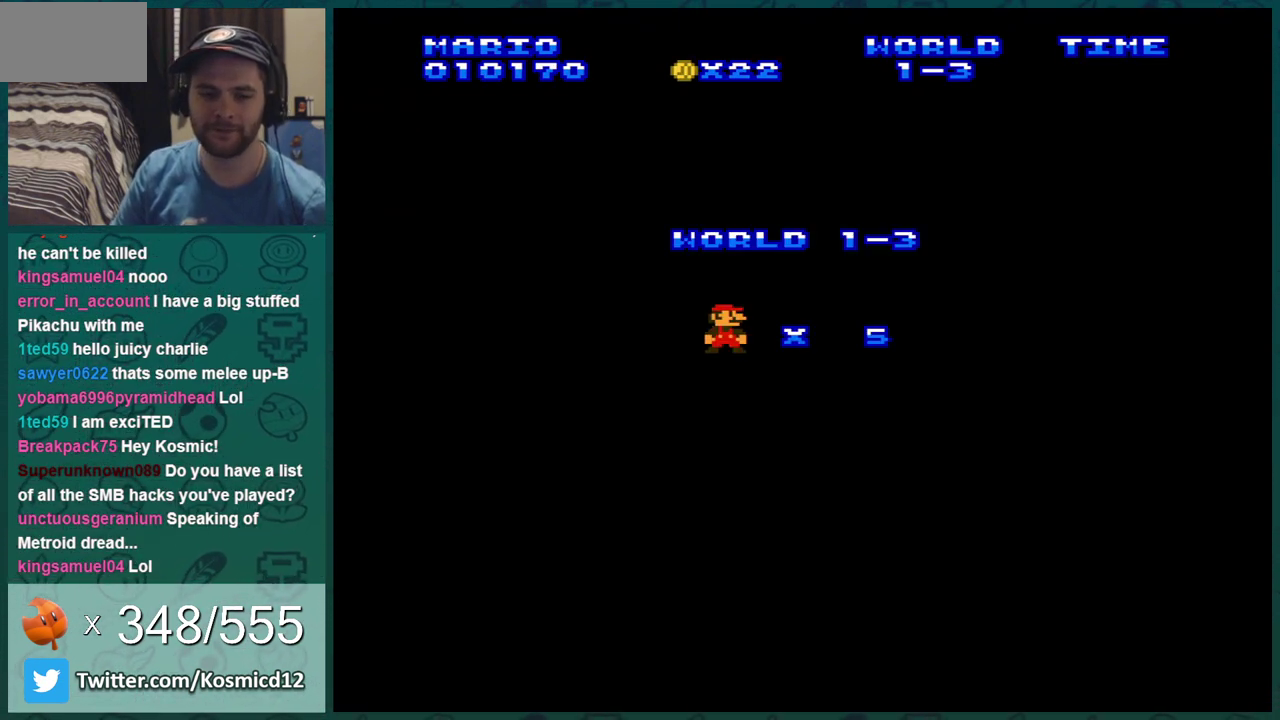
{"dt_ms": 500, "buttons": ["B"], "events": []}
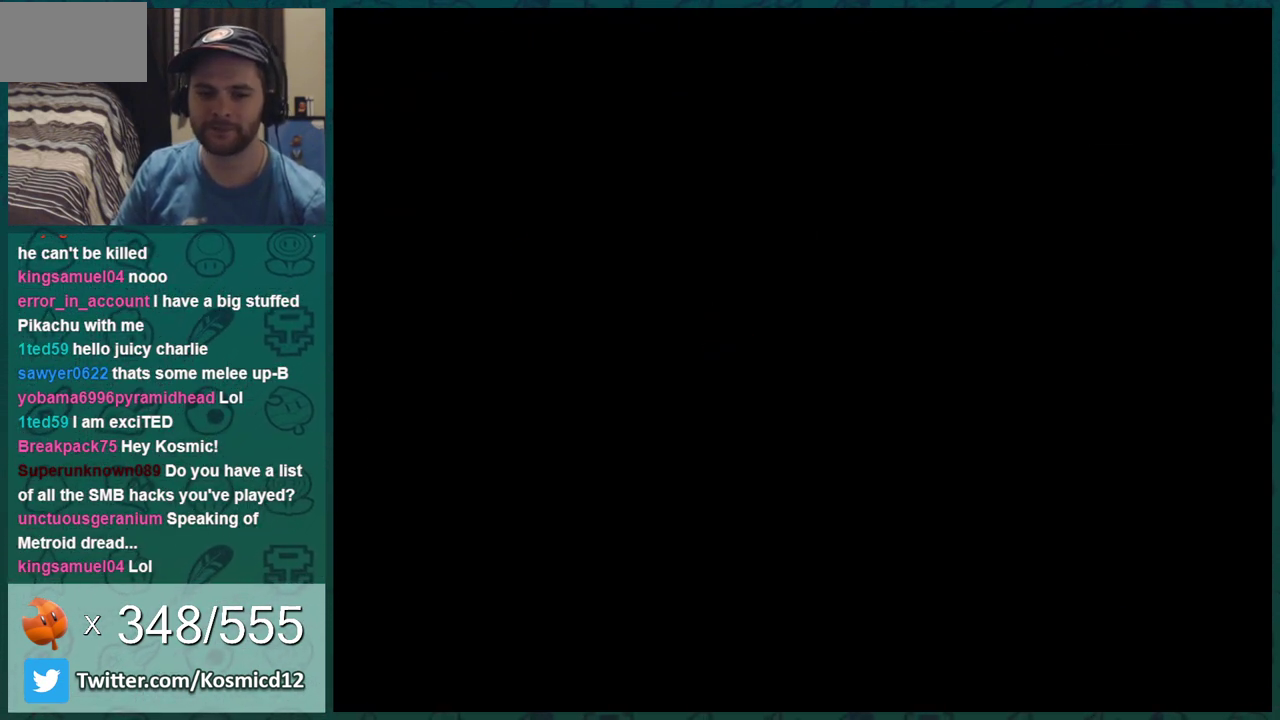
{"dt_ms": 501, "buttons": ["B"], "events": []}
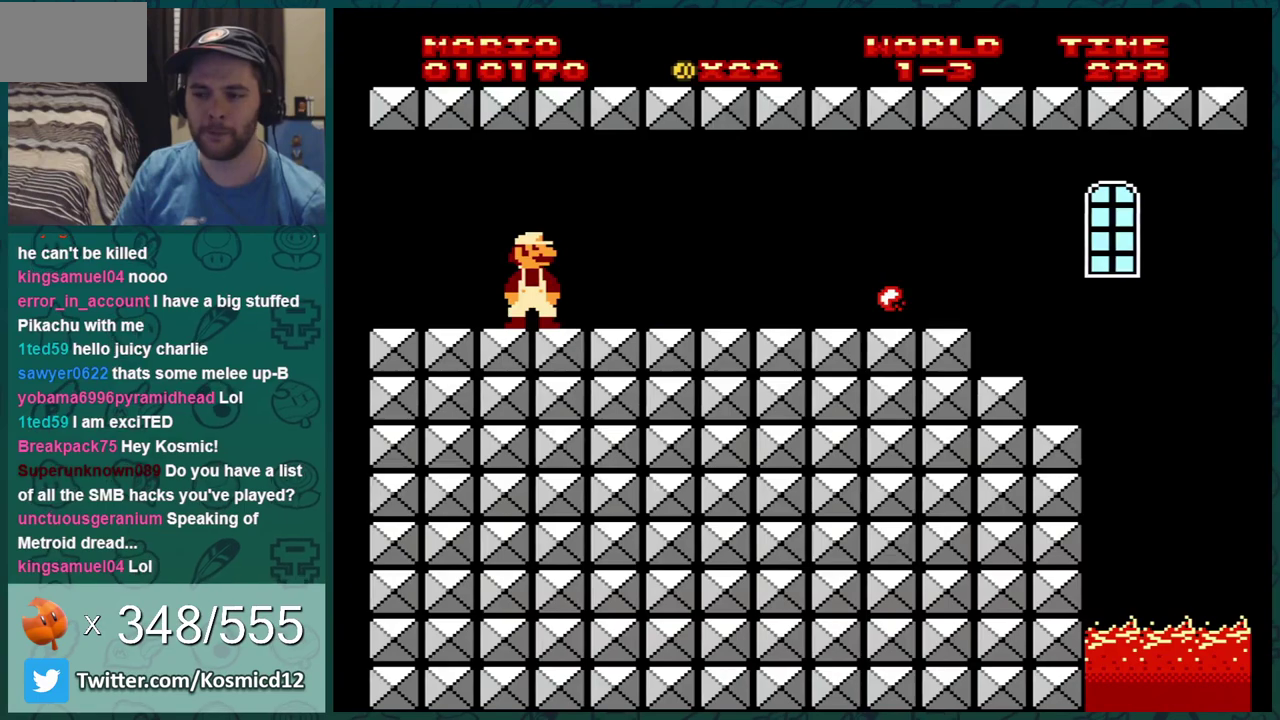
{"dt_ms": 600, "buttons": ["B", "DPAD_RIGHT"], "events": [[517, "DPAD_RIGHT", "down"]]}
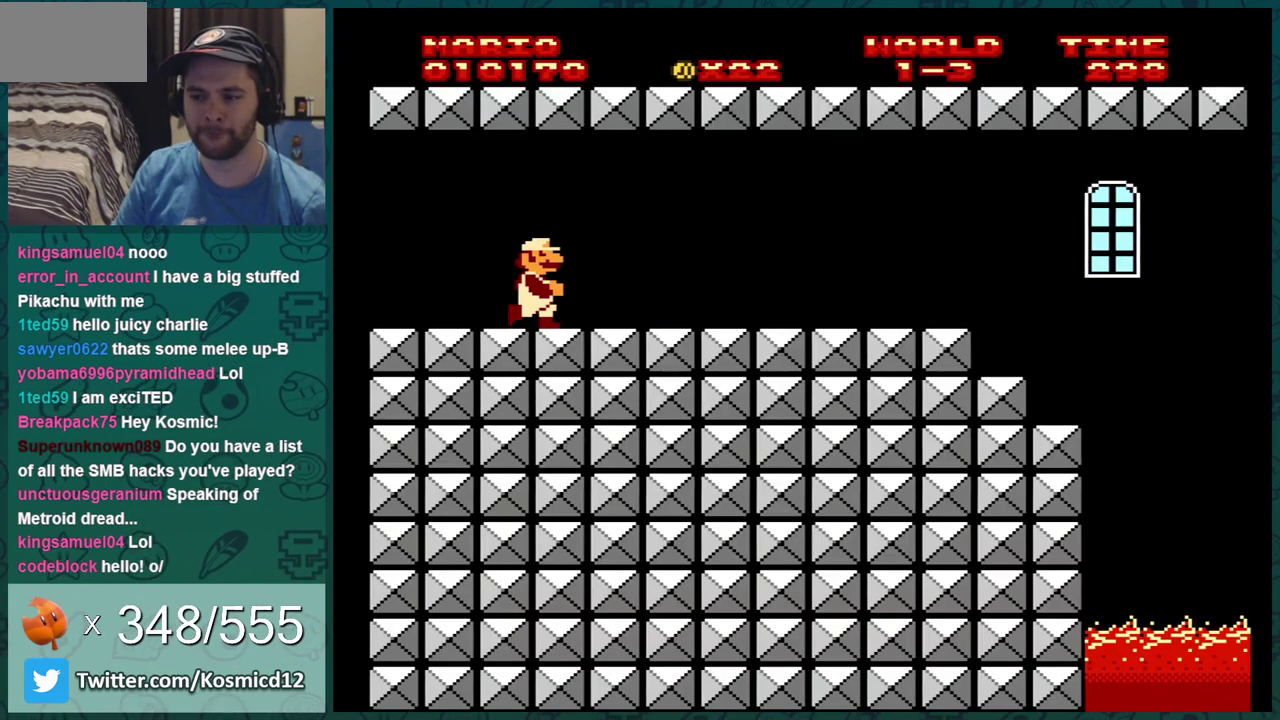
{"dt_ms": 401, "buttons": ["B", "DPAD_RIGHT"], "events": []}
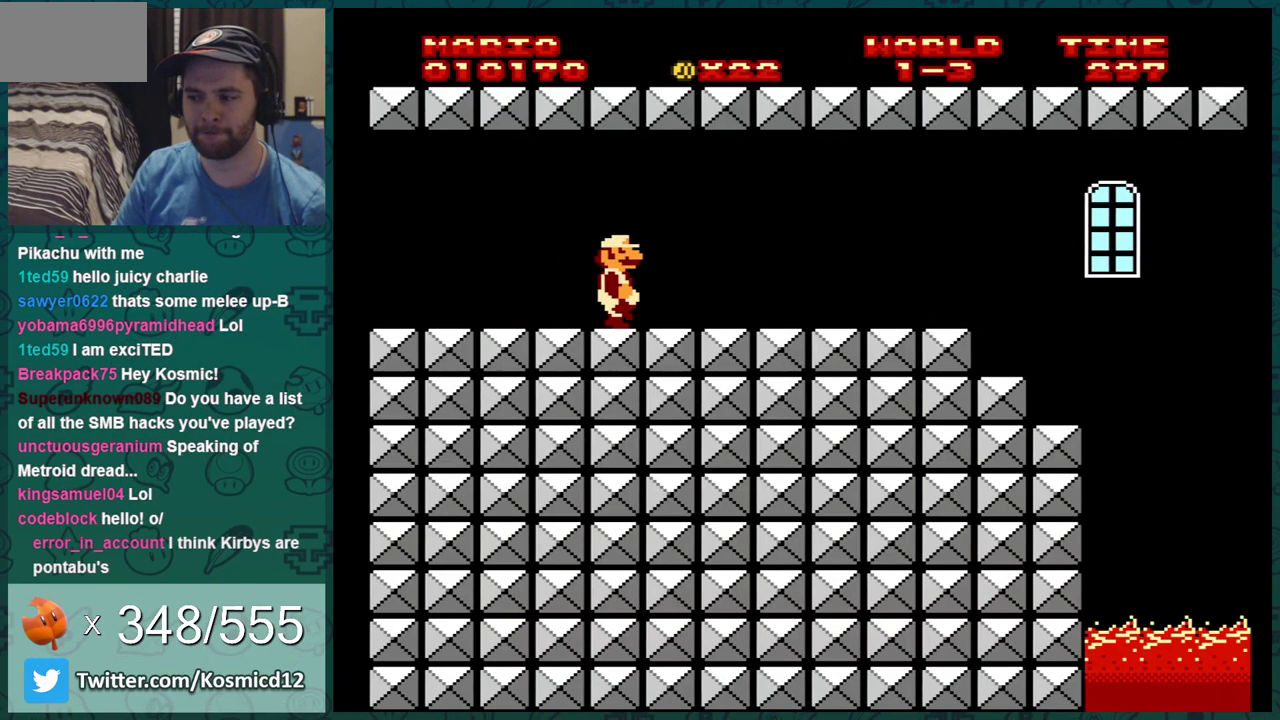
{"dt_ms": 500, "buttons": ["B", "DPAD_RIGHT"], "events": []}
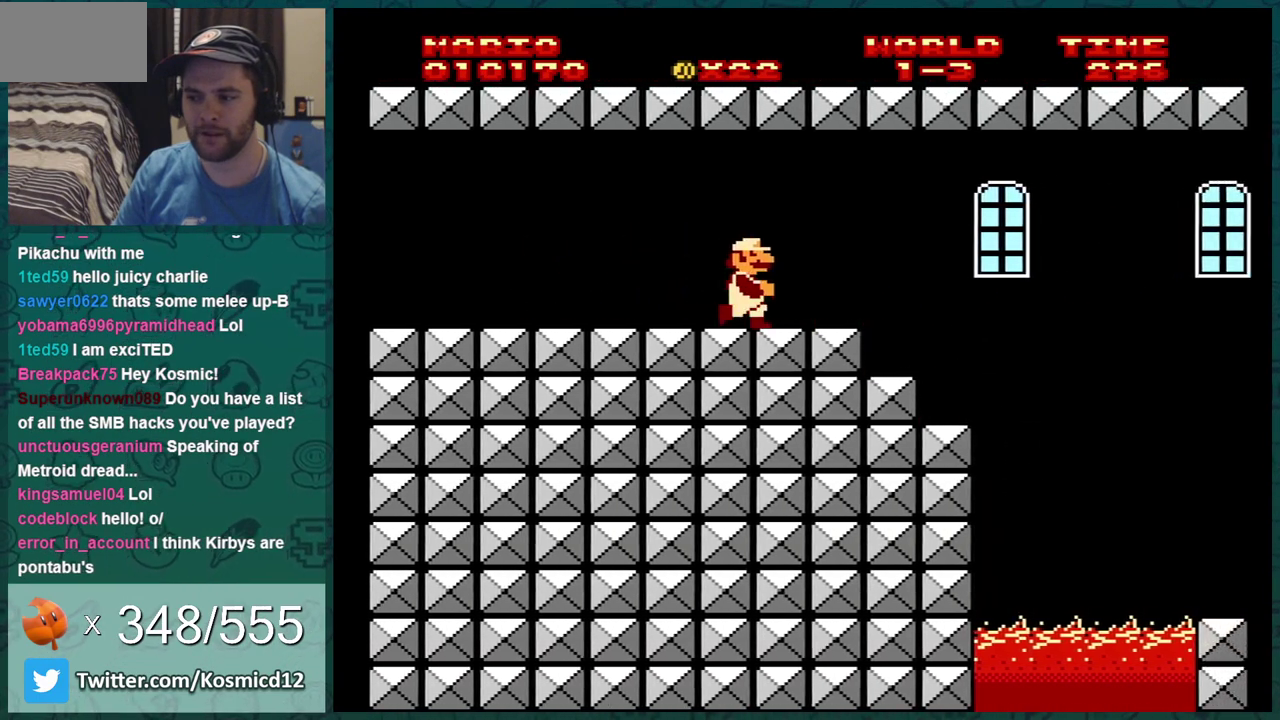
{"dt_ms": 501, "buttons": ["B", "DPAD_LEFT"], "events": [[150, "DPAD_RIGHT", "up"], [184, "DPAD_LEFT", "down"]]}
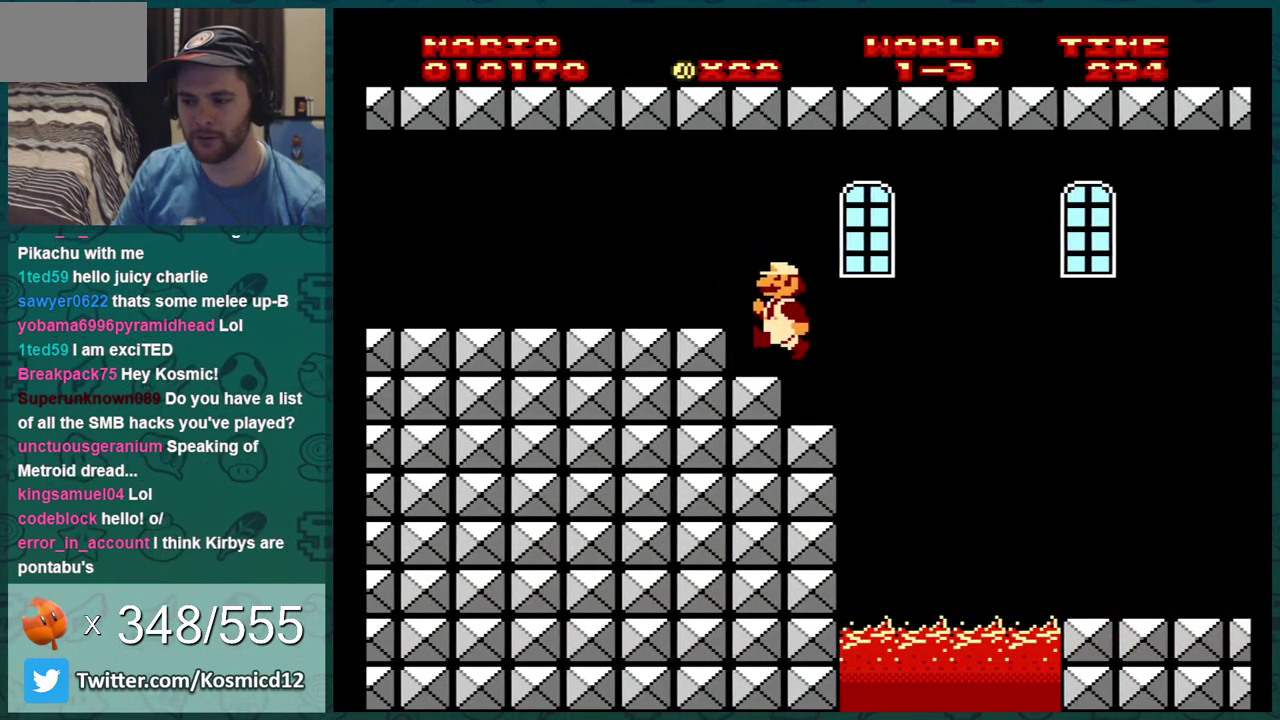
{"dt_ms": 400, "buttons": ["B", "DPAD_RIGHT"], "events": [[183, "DPAD_LEFT", "up"], [333, "A", "down"], [333, "DPAD_RIGHT", "down"], [400, "A", "up"]]}
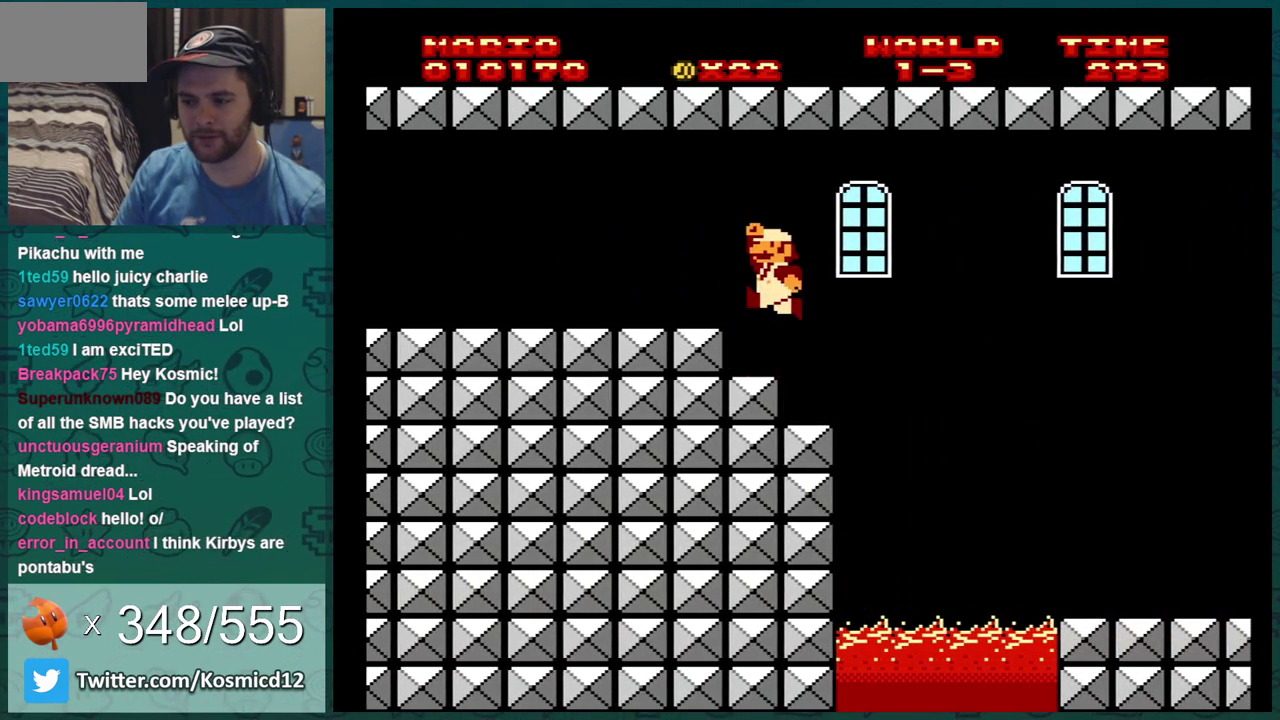
{"dt_ms": 801, "buttons": ["B", "DPAD_RIGHT"], "events": [[150, "DPAD_RIGHT", "up"], [217, "DPAD_LEFT", "down"], [751, "DPAD_LEFT", "up"], [784, "DPAD_RIGHT", "down"]]}
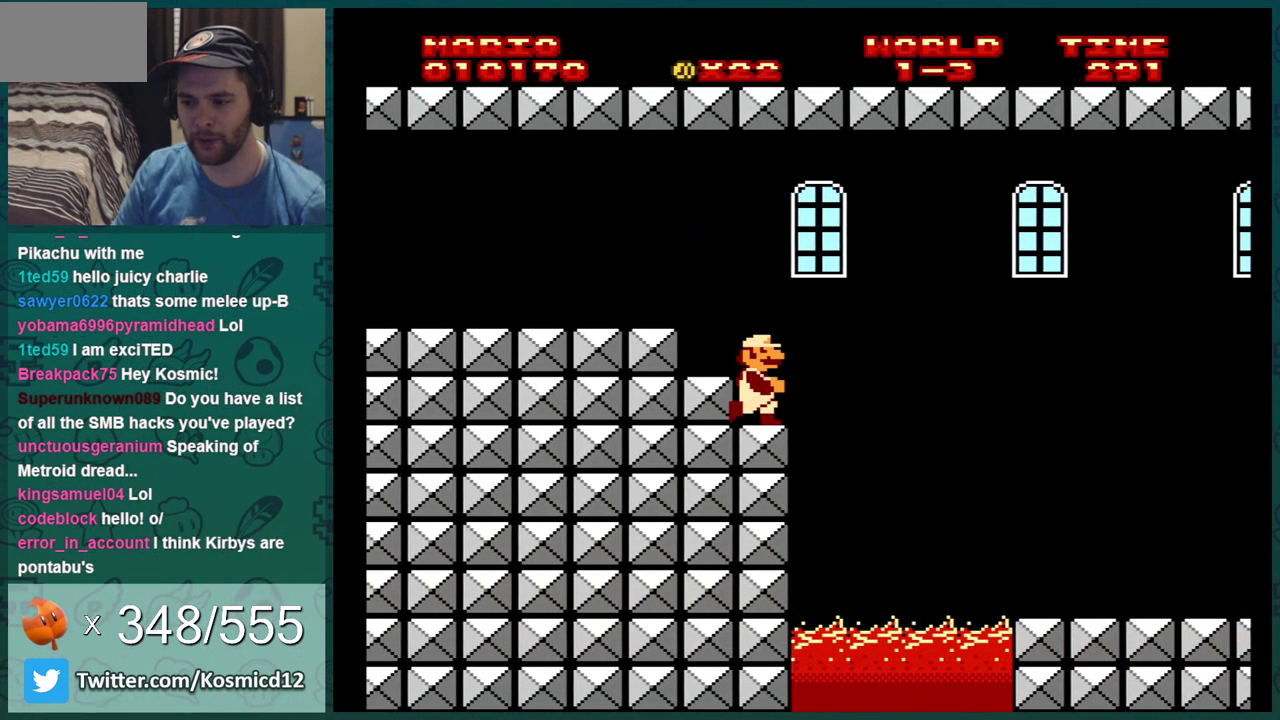
{"dt_ms": 300, "buttons": ["A", "B", "DPAD_RIGHT"], "events": [[250, "A", "down"]]}
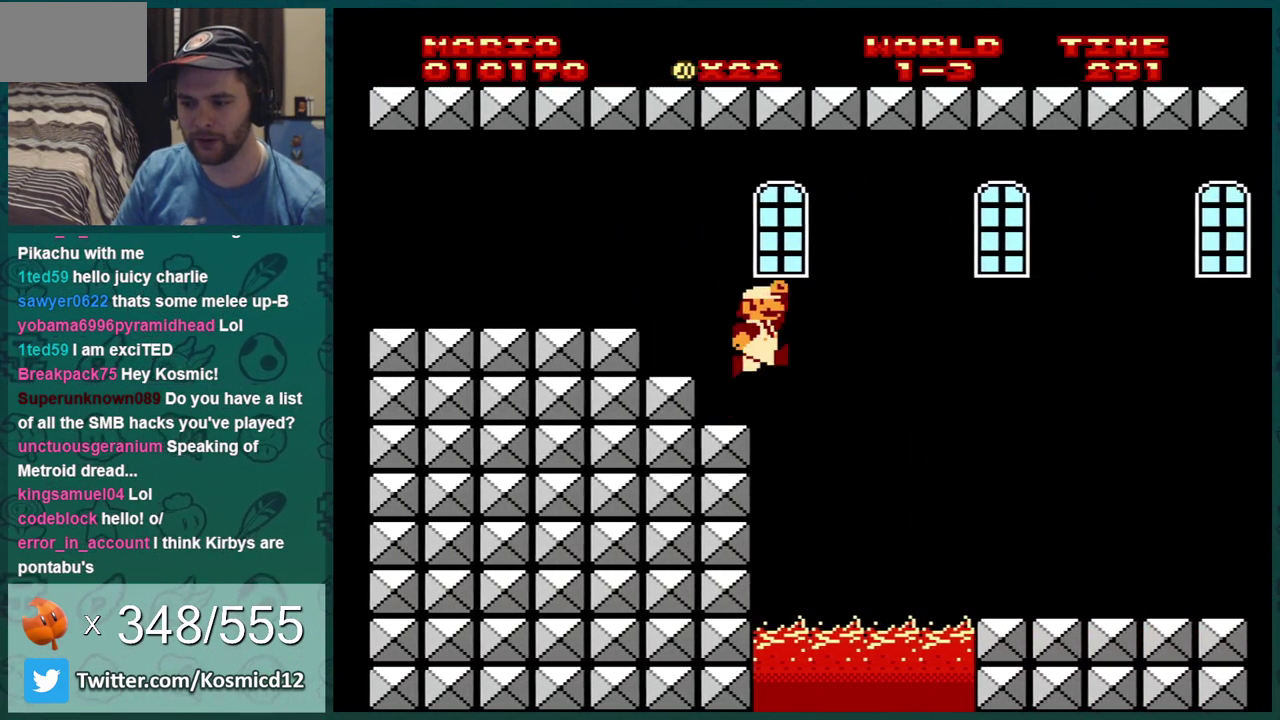
{"dt_ms": 601, "buttons": ["B"], "events": [[301, "A", "up"], [584, "DPAD_RIGHT", "up"]]}
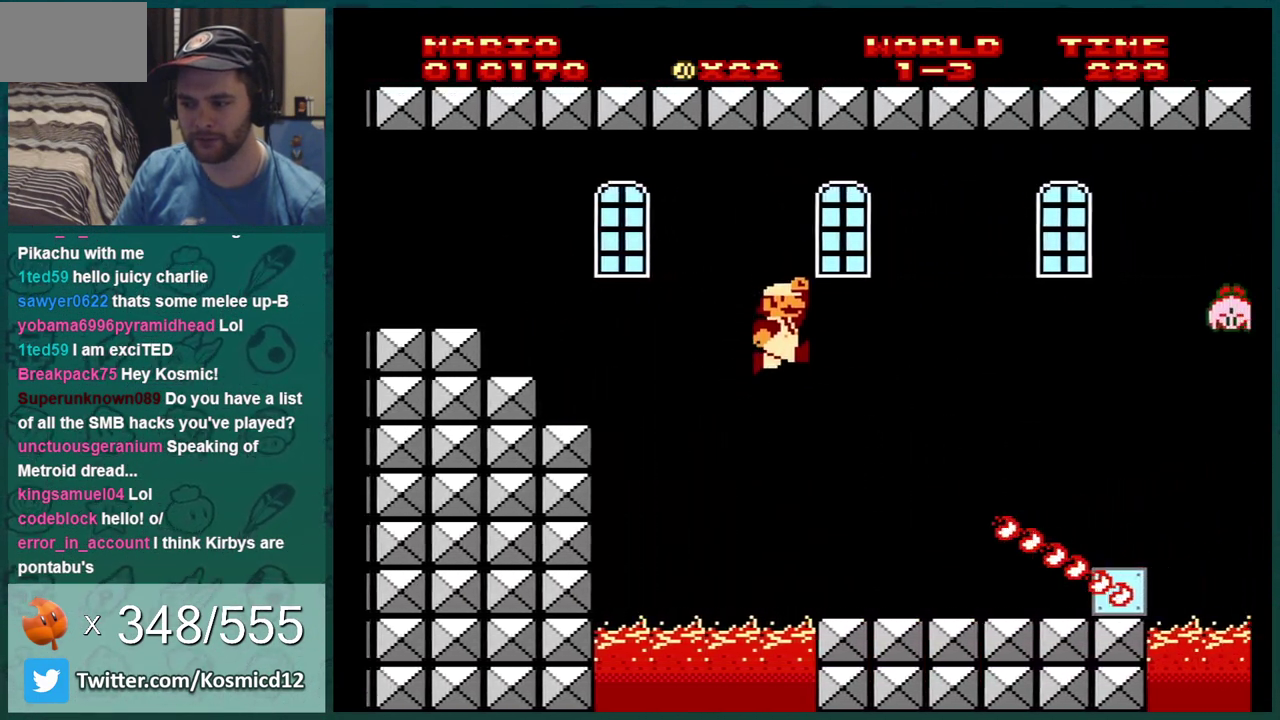
{"dt_ms": 400, "buttons": ["B", "DPAD_RIGHT"], "events": [[17, "DPAD_LEFT", "down"], [167, "DPAD_LEFT", "up"], [350, "DPAD_RIGHT", "down"]]}
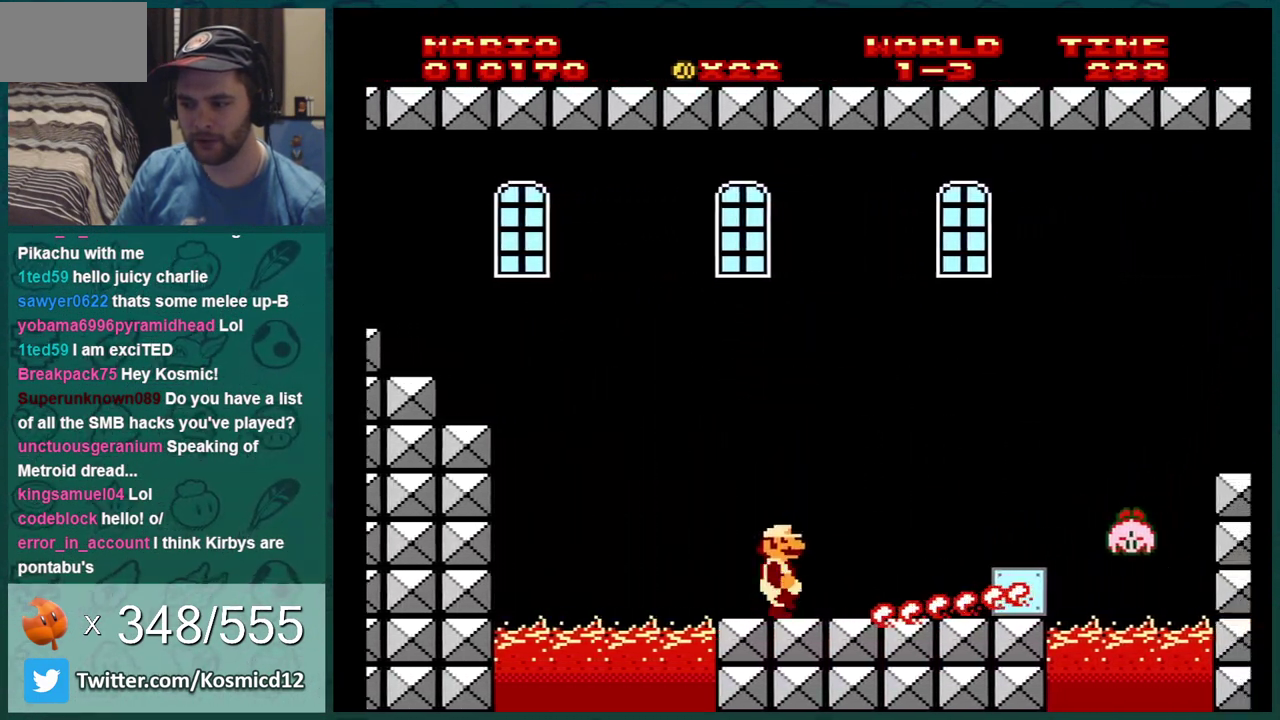
{"dt_ms": 501, "buttons": ["B", "DPAD_RIGHT"], "events": [[267, "A", "down"], [267, "DPAD_RIGHT", "up"], [317, "A", "up"], [451, "DPAD_RIGHT", "down"]]}
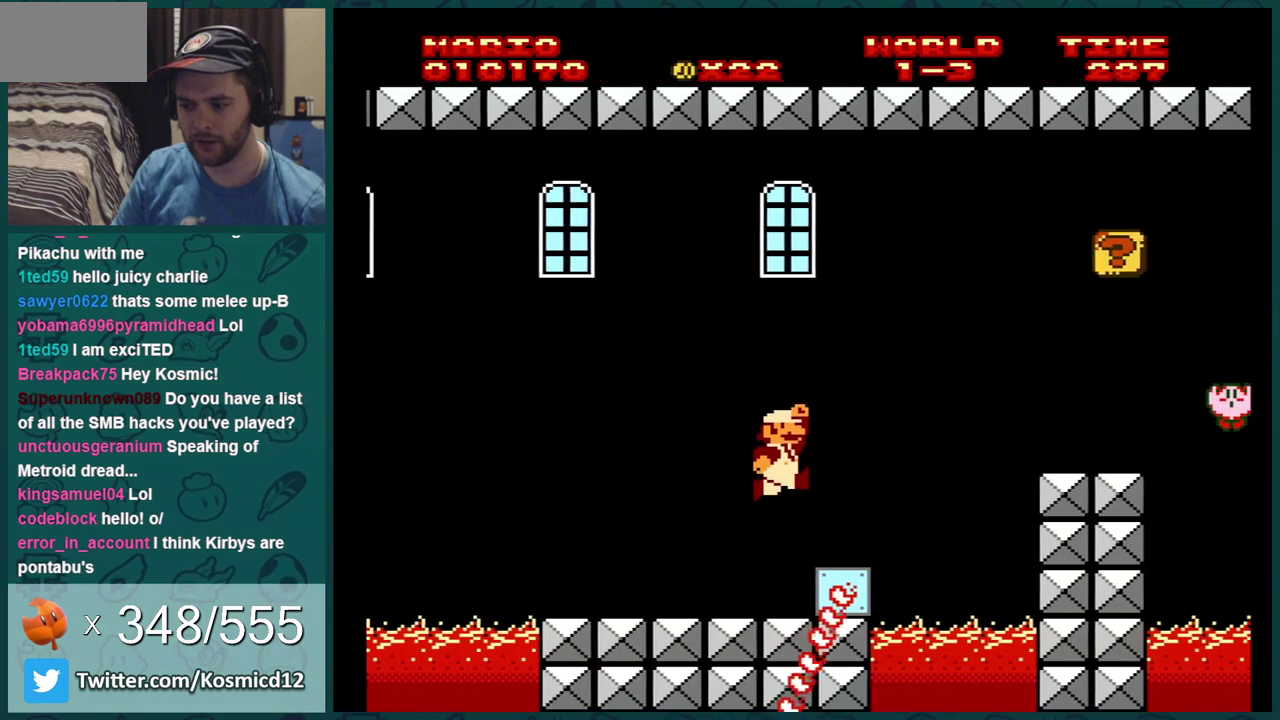
{"dt_ms": 500, "buttons": ["B", "DPAD_LEFT"], "events": [[200, "A", "down"], [200, "DPAD_RIGHT", "up"], [383, "A", "up"], [383, "DPAD_LEFT", "down"]]}
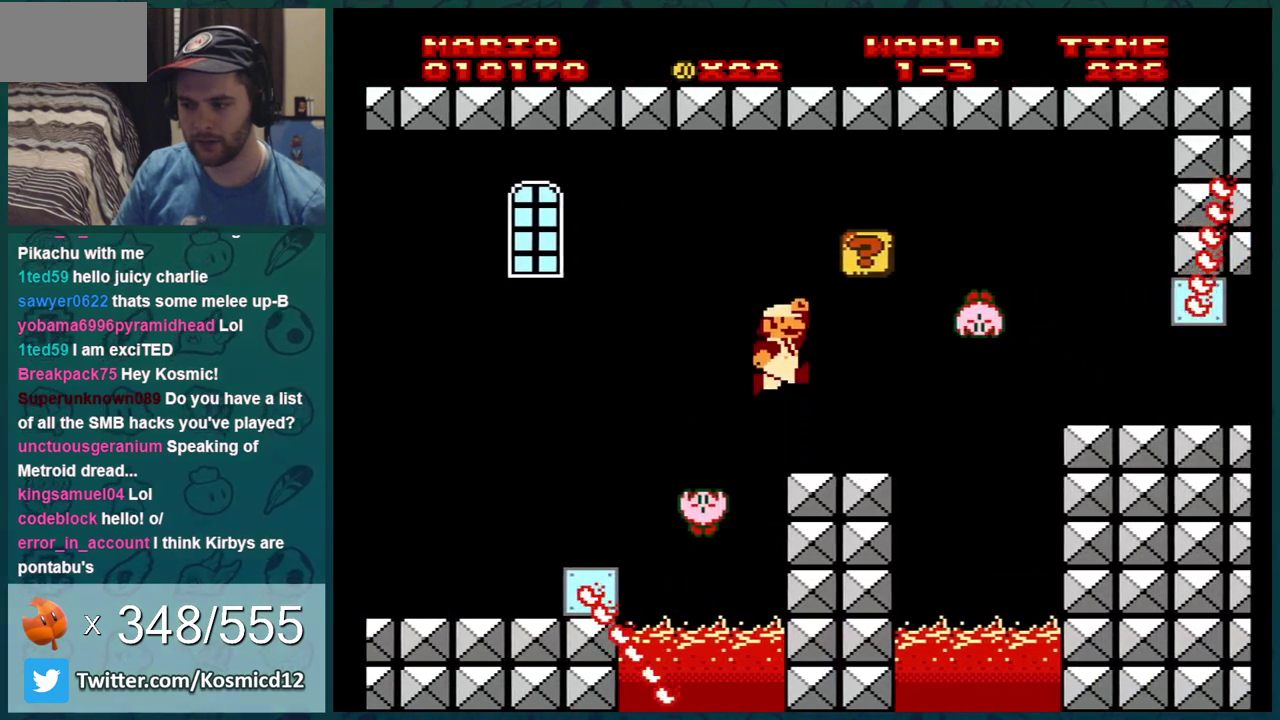
{"dt_ms": 301, "buttons": ["A", "B", "DPAD_LEFT"], "events": [[234, "A", "down"]]}
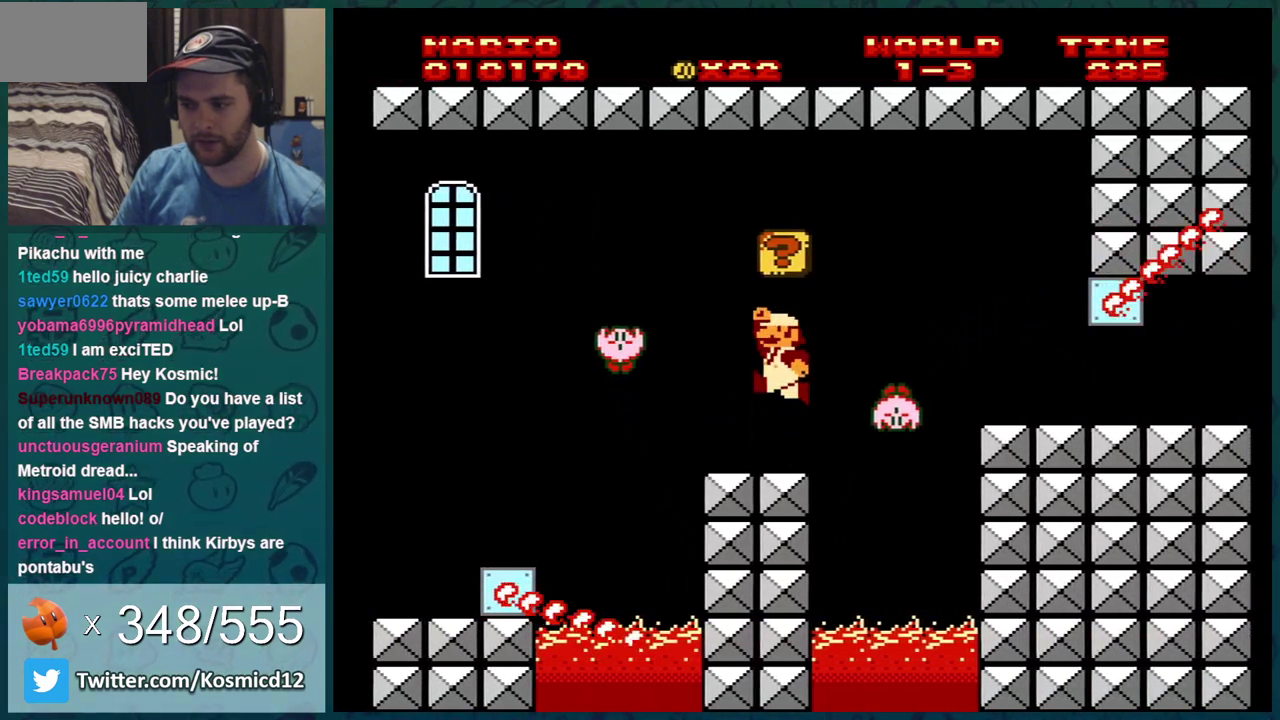
{"dt_ms": 300, "buttons": ["B"], "events": [[83, "A", "up"], [83, "DPAD_LEFT", "up"], [150, "DPAD_LEFT", "down"], [267, "DPAD_LEFT", "up"]]}
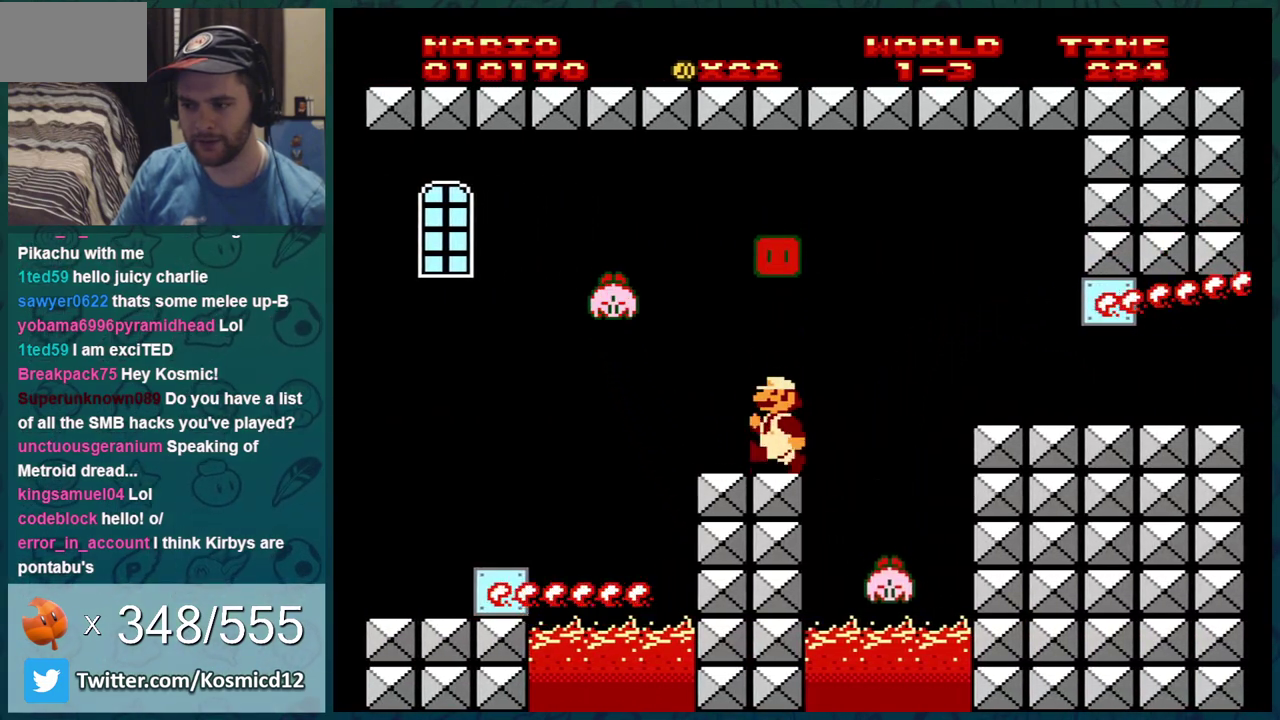
{"dt_ms": 600, "buttons": ["B", "DPAD_RIGHT"], "events": [[233, "DPAD_RIGHT", "down"], [417, "DPAD_RIGHT", "up"], [600, "DPAD_RIGHT", "down"]]}
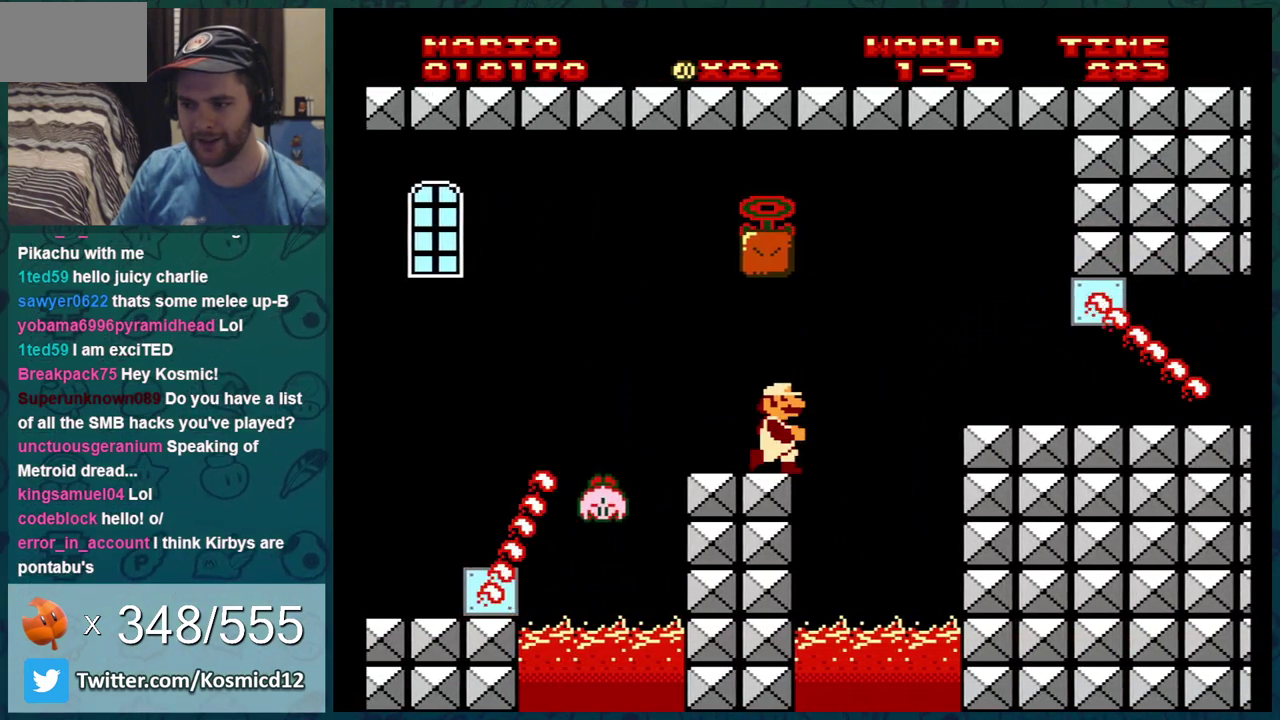
{"dt_ms": 501, "buttons": ["A", "B"], "events": [[151, "DPAD_RIGHT", "up"], [368, "DPAD_RIGHT", "down"], [401, "A", "down"], [434, "DPAD_RIGHT", "up"]]}